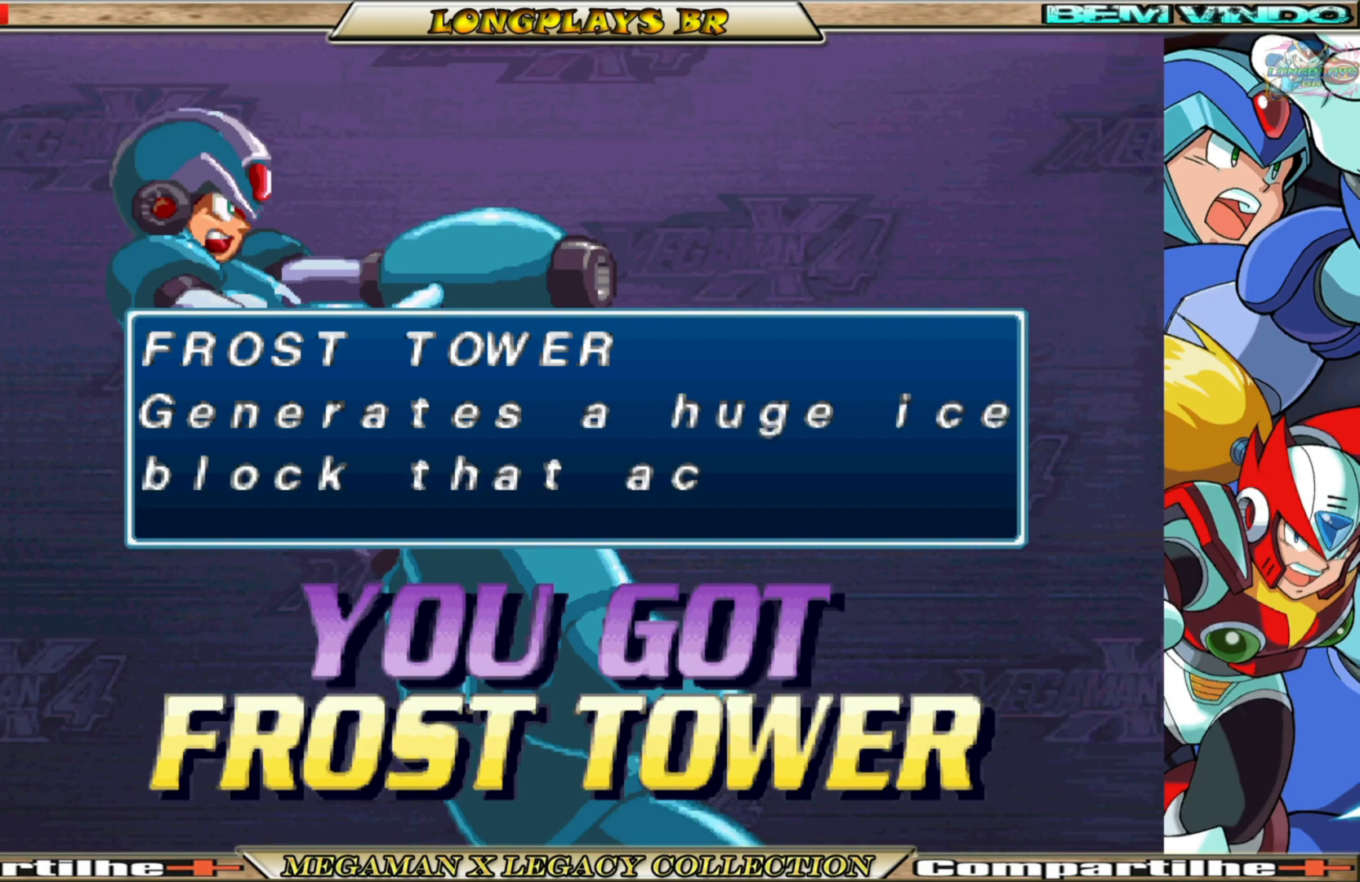
Gameplay with a controller (Xbox layout); each line is a JSON object with the inputs held at the frame after it. "events" lists button and stick changes between this image and that frame as [ms after this image, input, new state], when the widget could be followed in between. Not read: L3 R3.
{"buttons": ["A"], "left_stick": "center", "right_stick": "center", "events": [[483, "A", "down"]]}
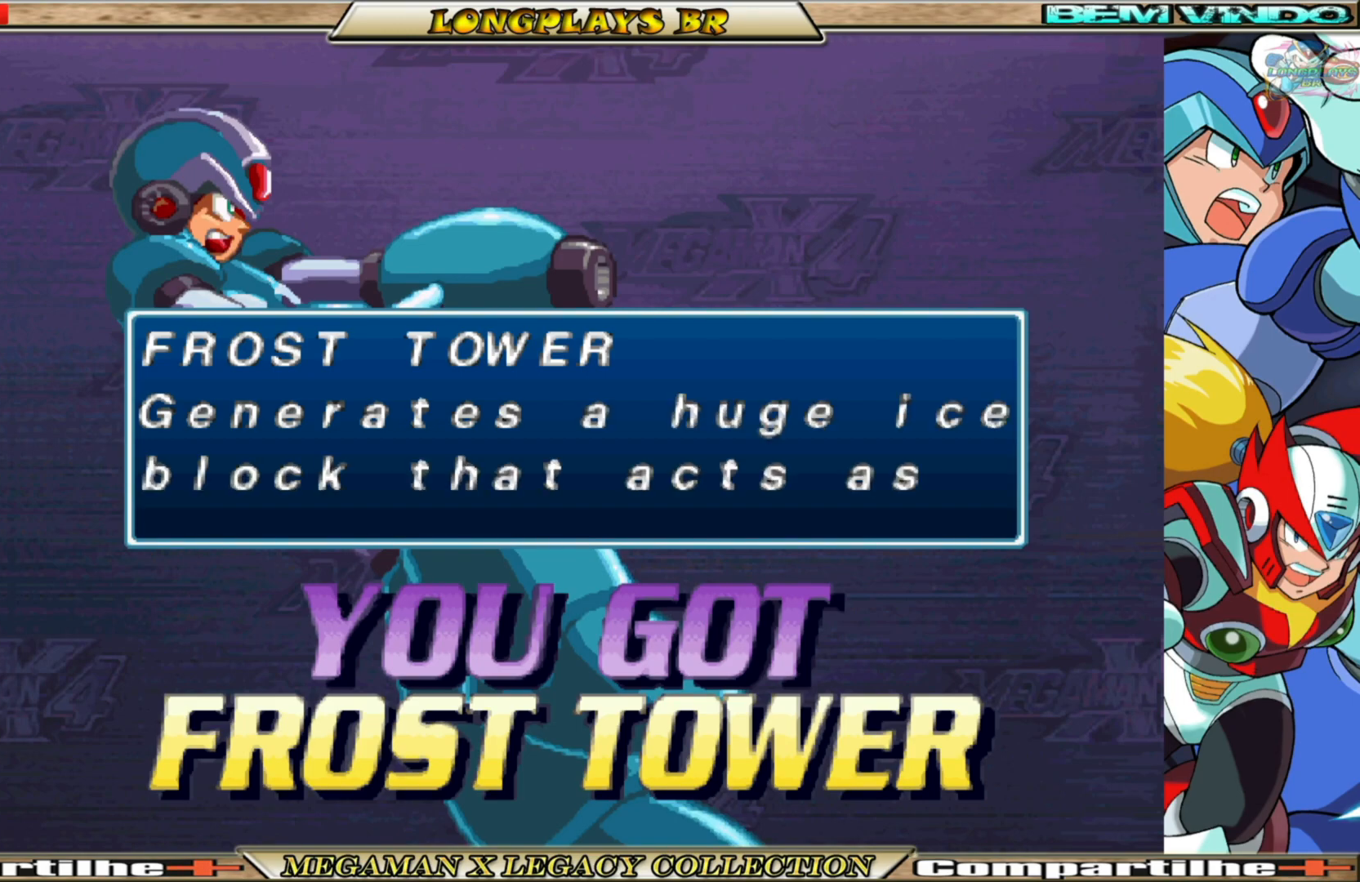
{"buttons": [], "left_stick": "center", "right_stick": "center", "events": [[233, "A", "up"]]}
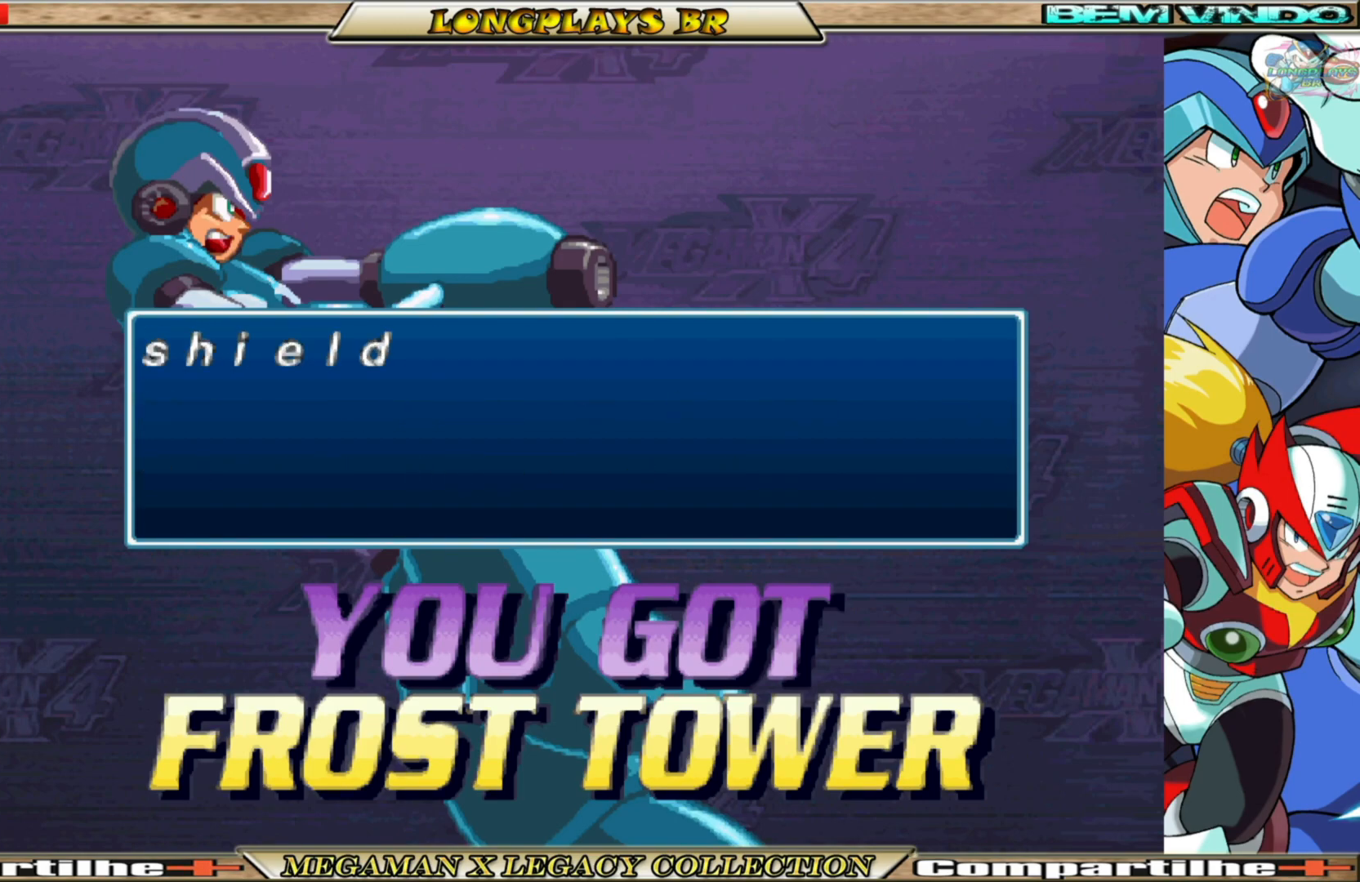
{"buttons": [], "left_stick": "center", "right_stick": "center", "events": []}
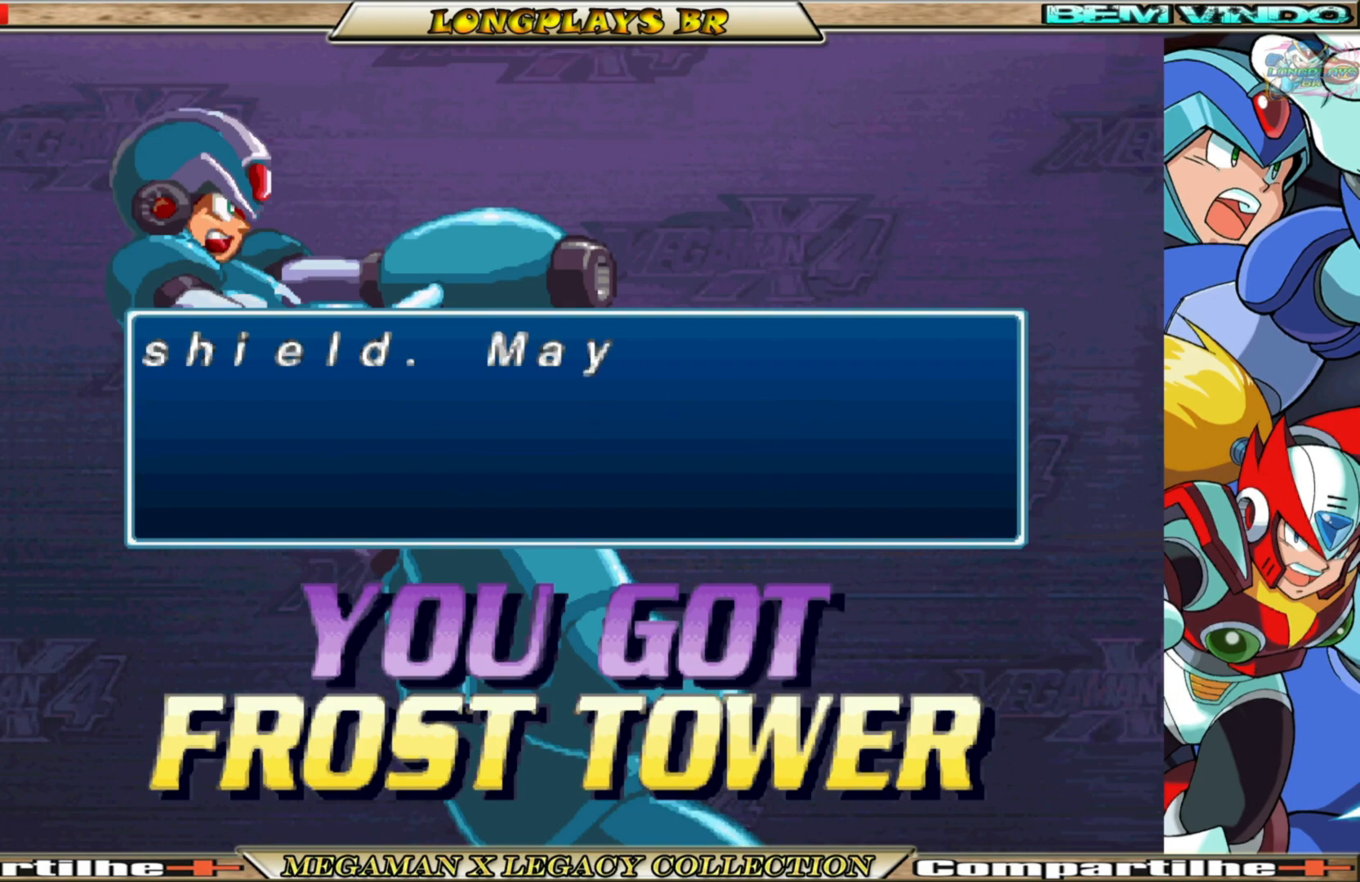
{"buttons": [], "left_stick": "center", "right_stick": "center", "events": []}
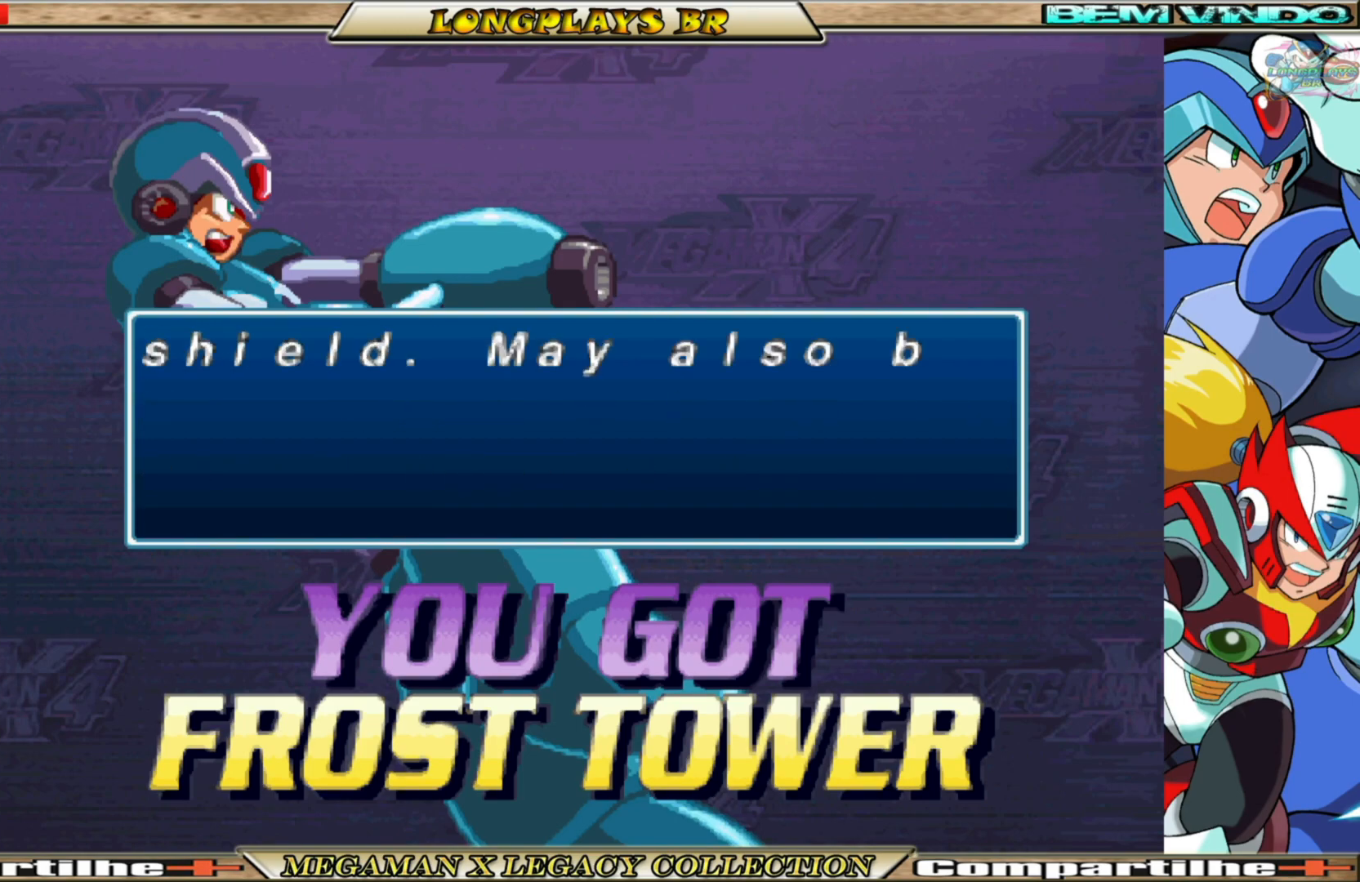
{"buttons": [], "left_stick": "center", "right_stick": "center", "events": []}
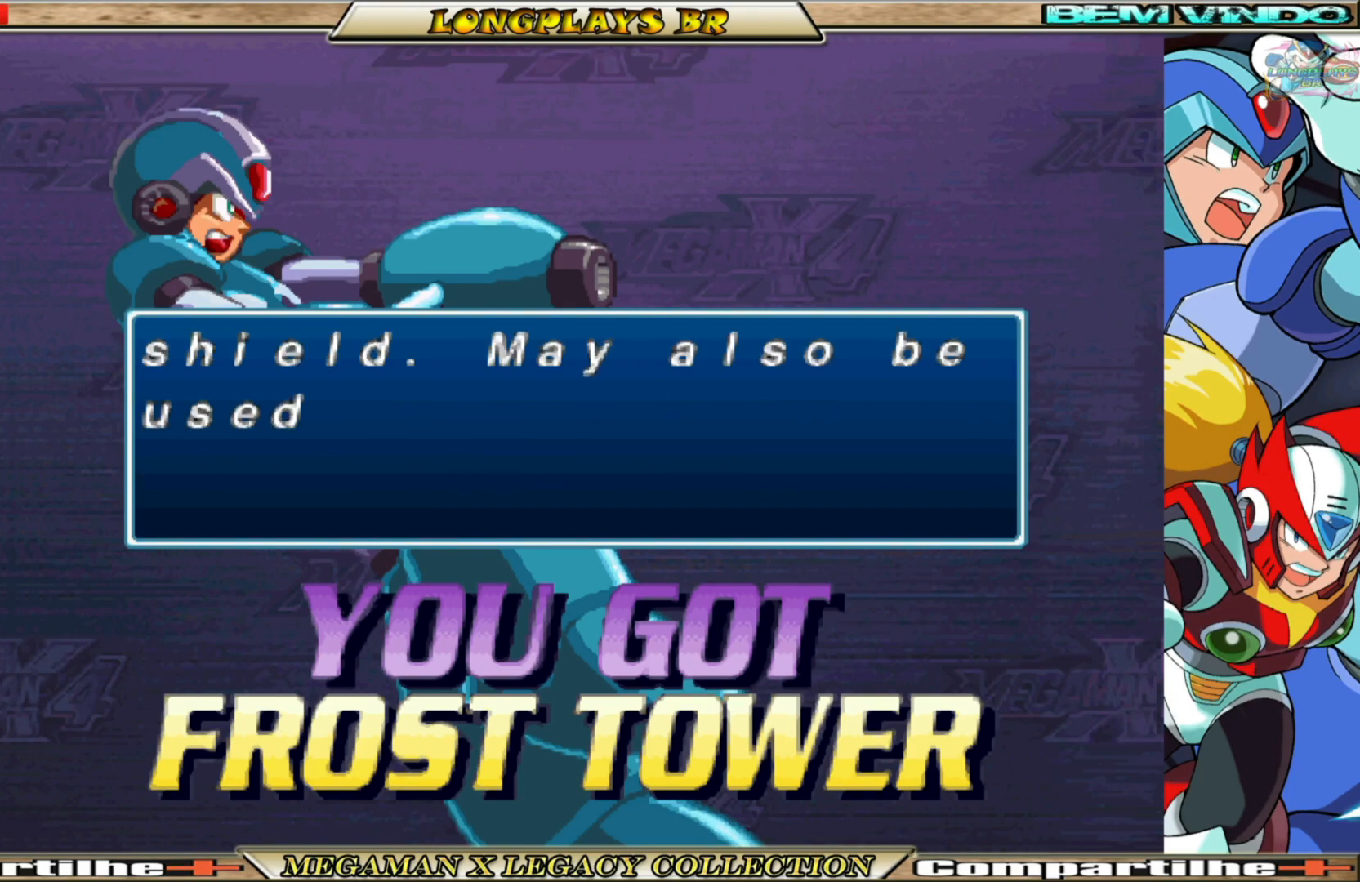
{"buttons": [], "left_stick": "center", "right_stick": "center", "events": []}
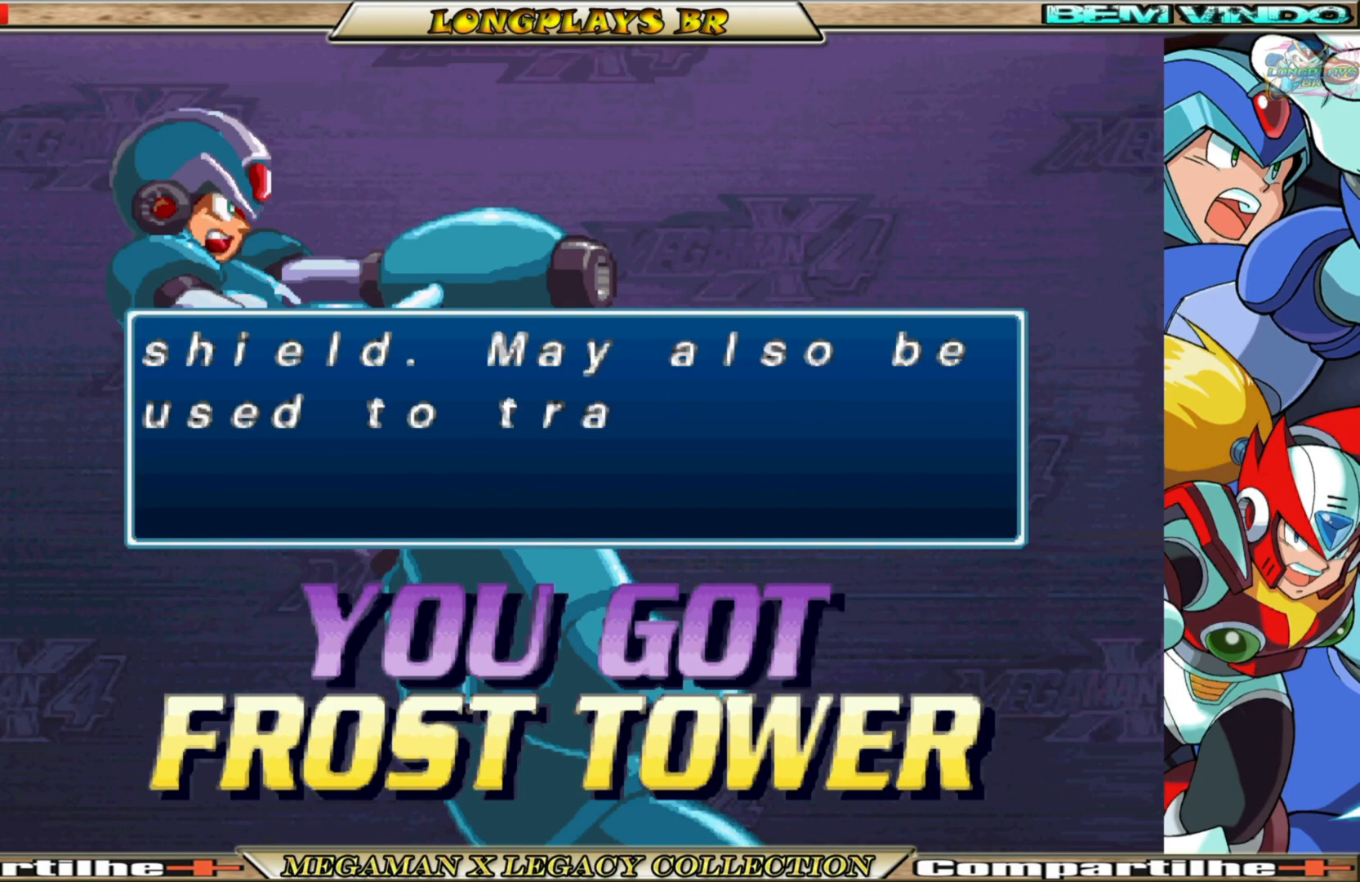
{"buttons": [], "left_stick": "center", "right_stick": "center", "events": []}
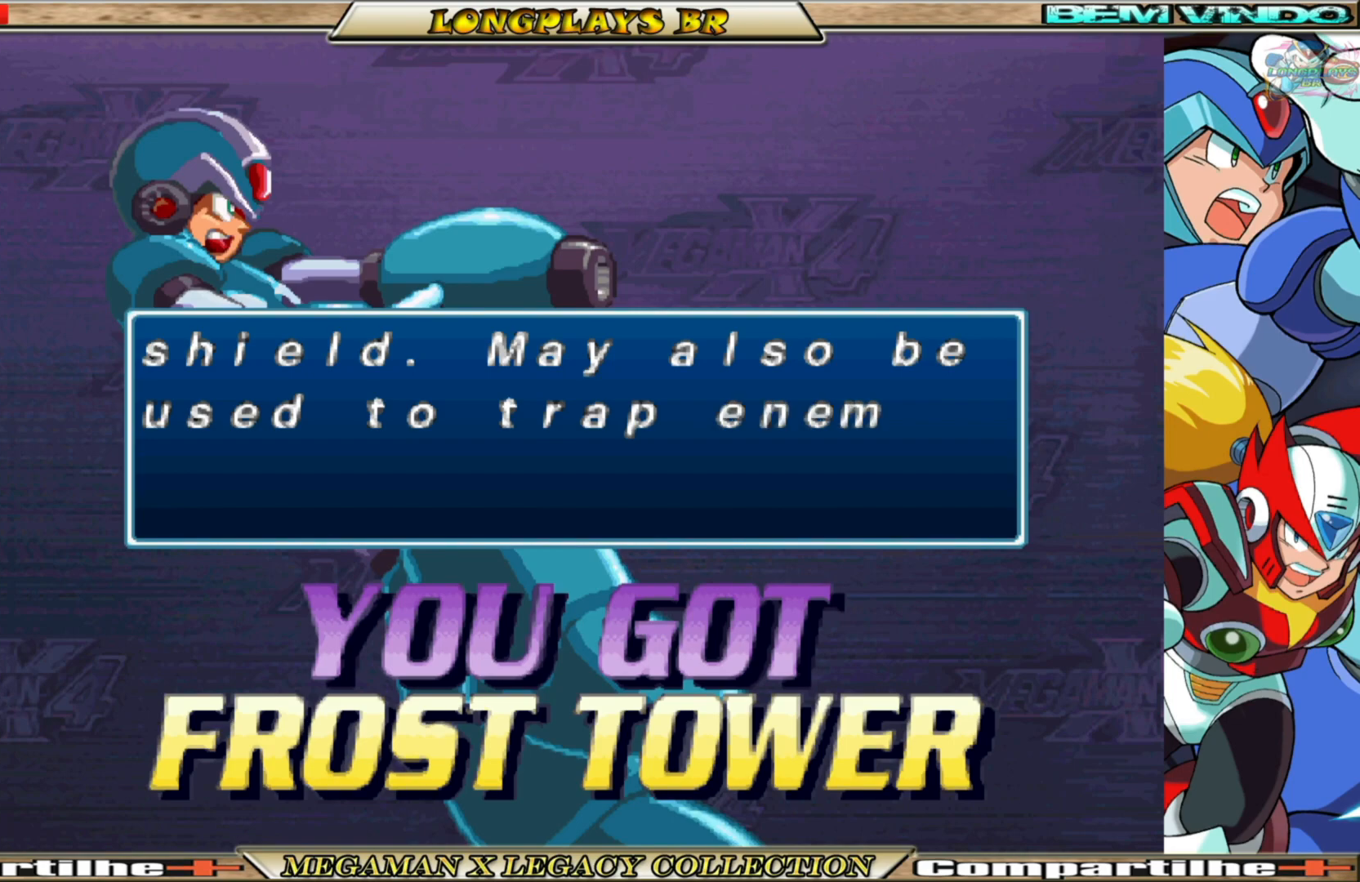
{"buttons": [], "left_stick": "center", "right_stick": "center", "events": []}
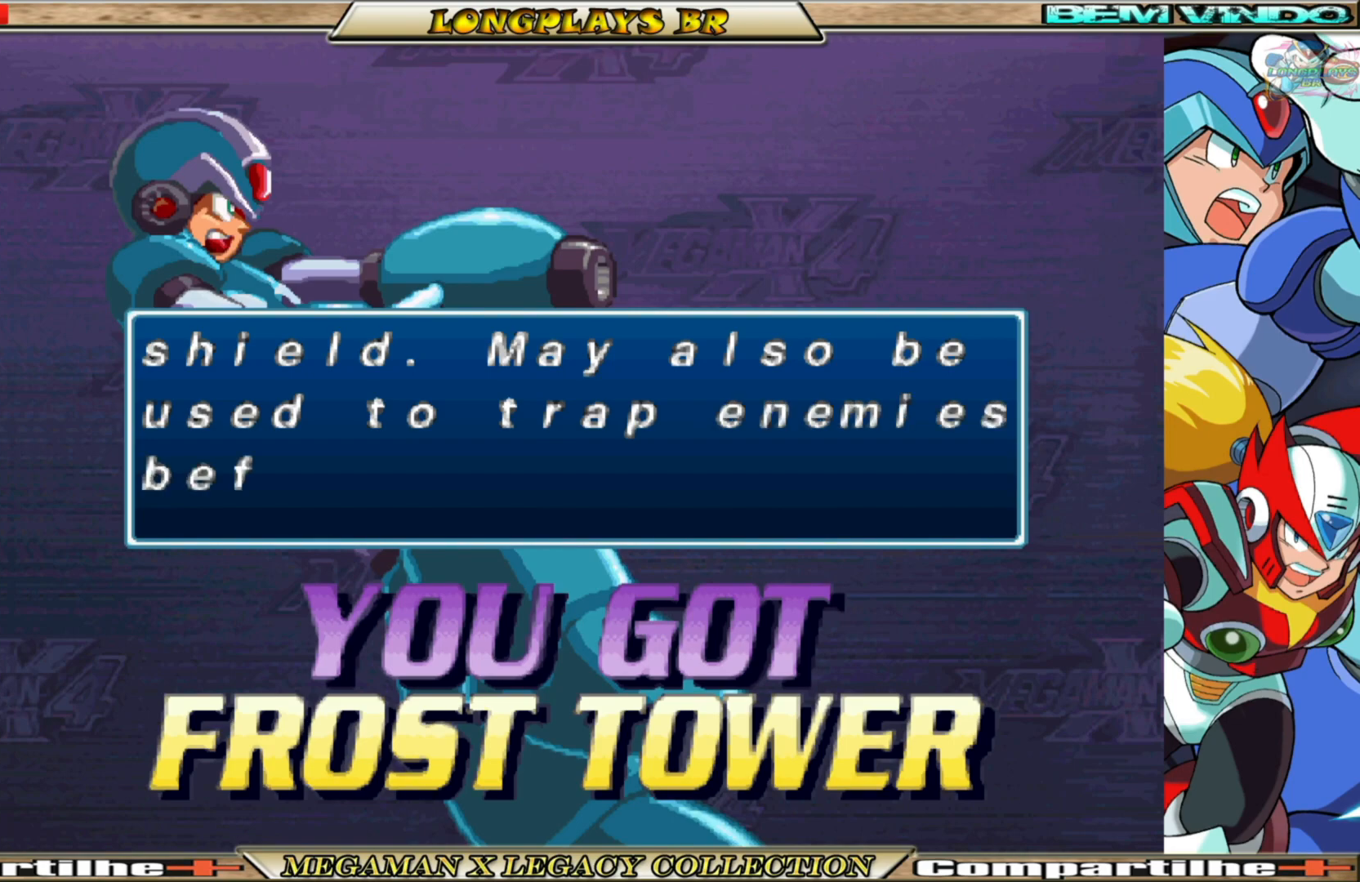
{"buttons": [], "left_stick": "center", "right_stick": "center", "events": []}
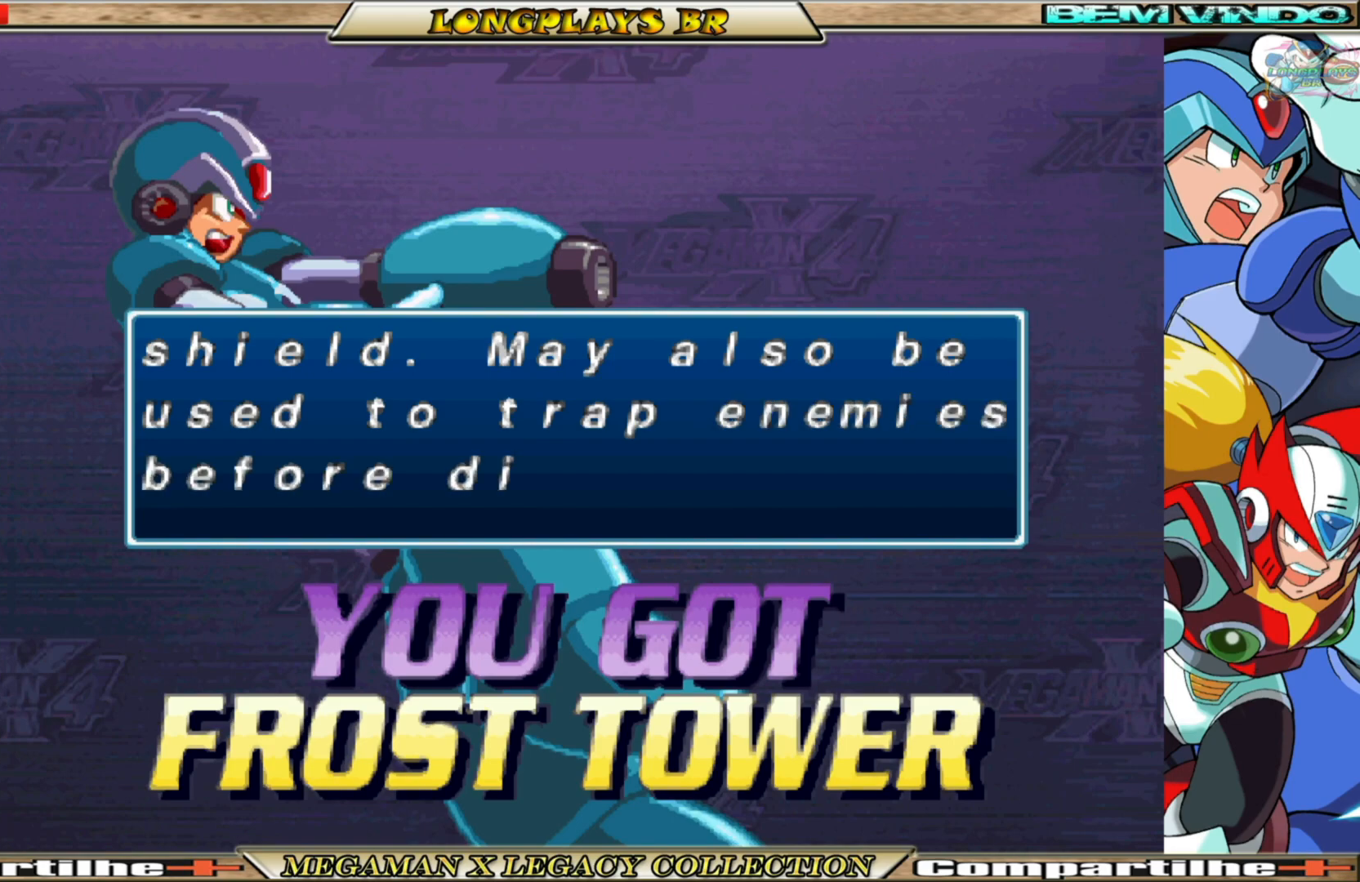
{"buttons": [], "left_stick": "center", "right_stick": "center", "events": []}
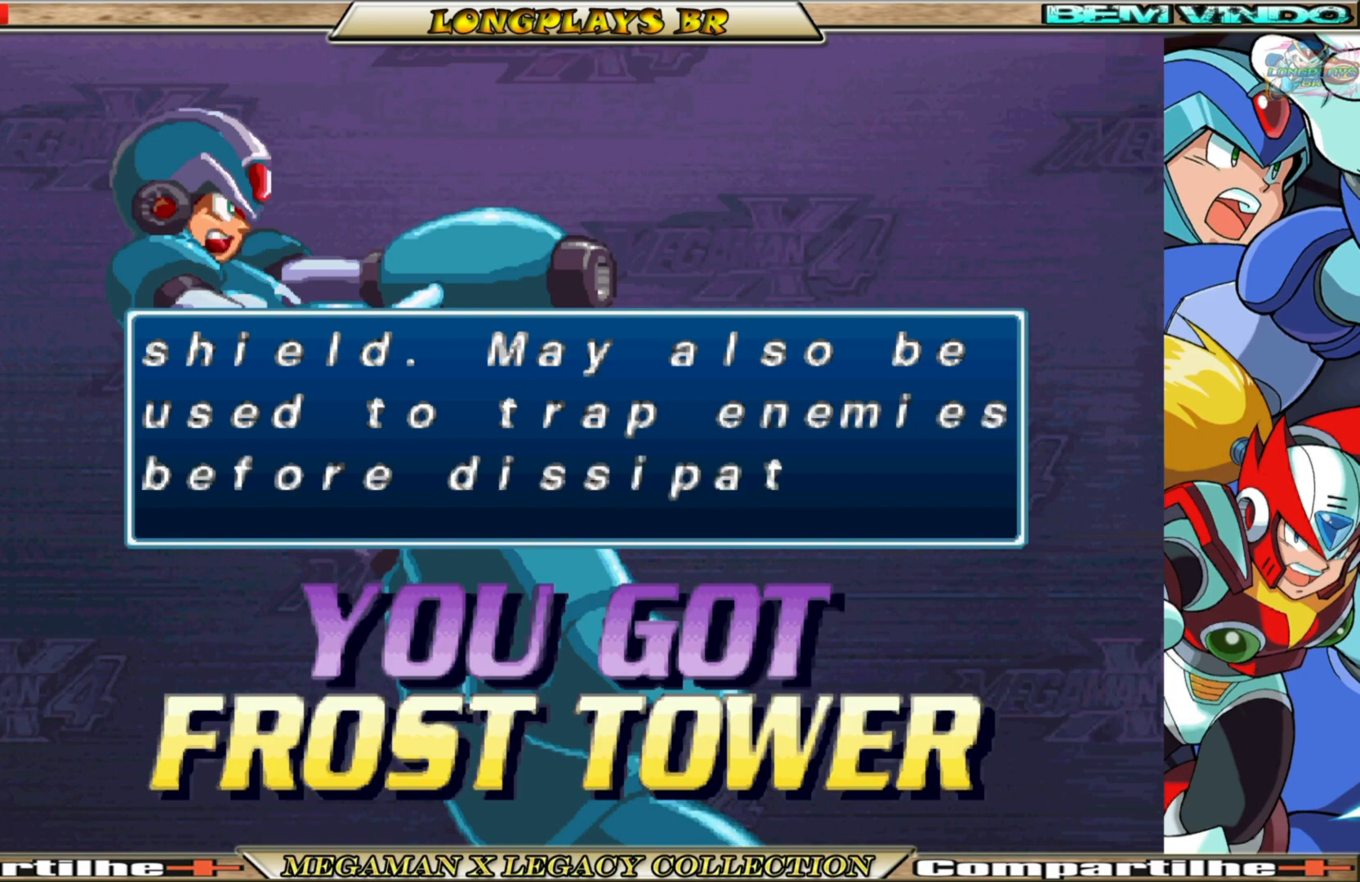
{"buttons": [], "left_stick": "center", "right_stick": "center", "events": []}
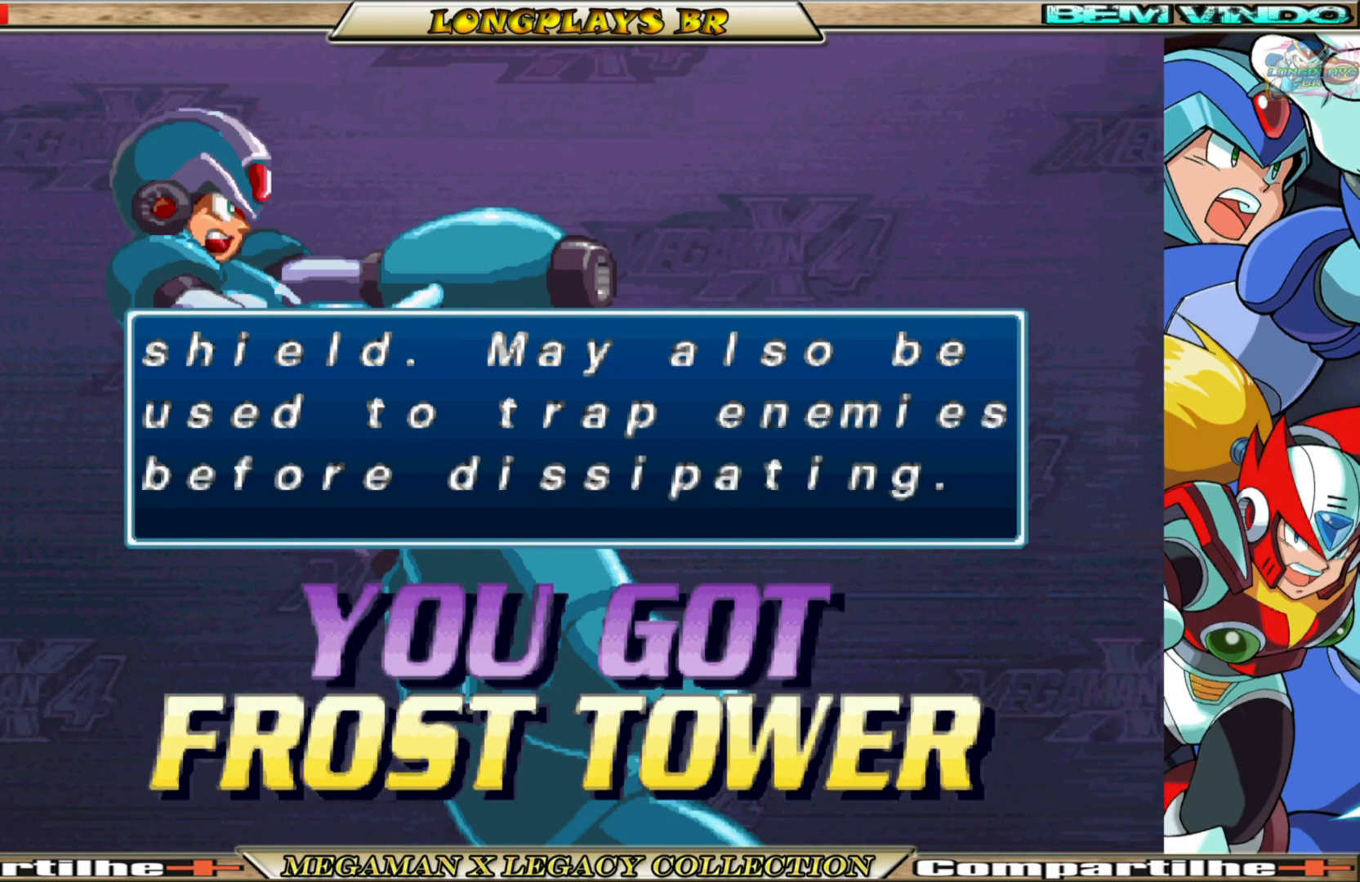
{"buttons": ["A"], "left_stick": "center", "right_stick": "center", "events": [[417, "A", "down"]]}
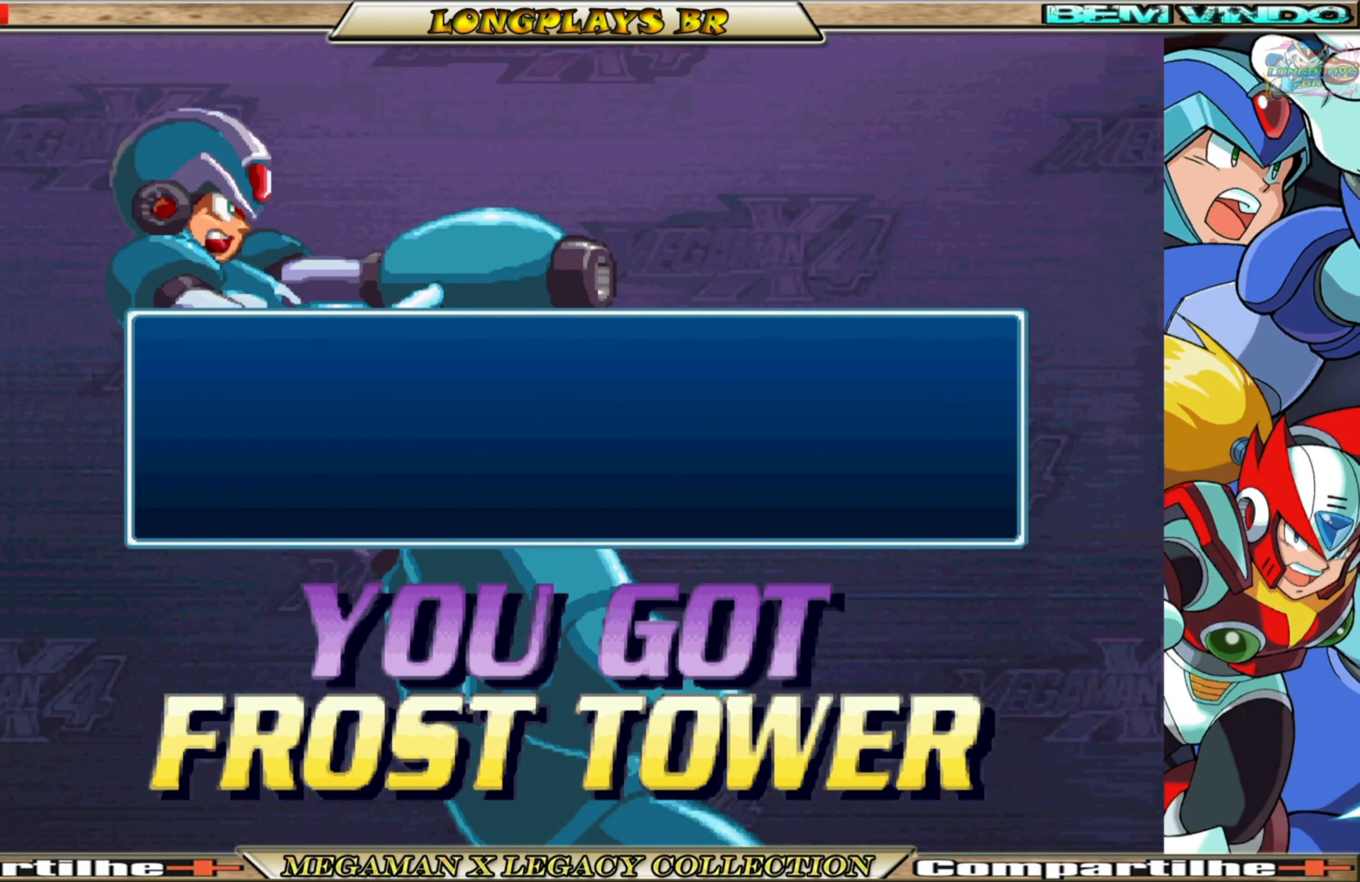
{"buttons": [], "left_stick": "center", "right_stick": "center", "events": [[117, "A", "up"]]}
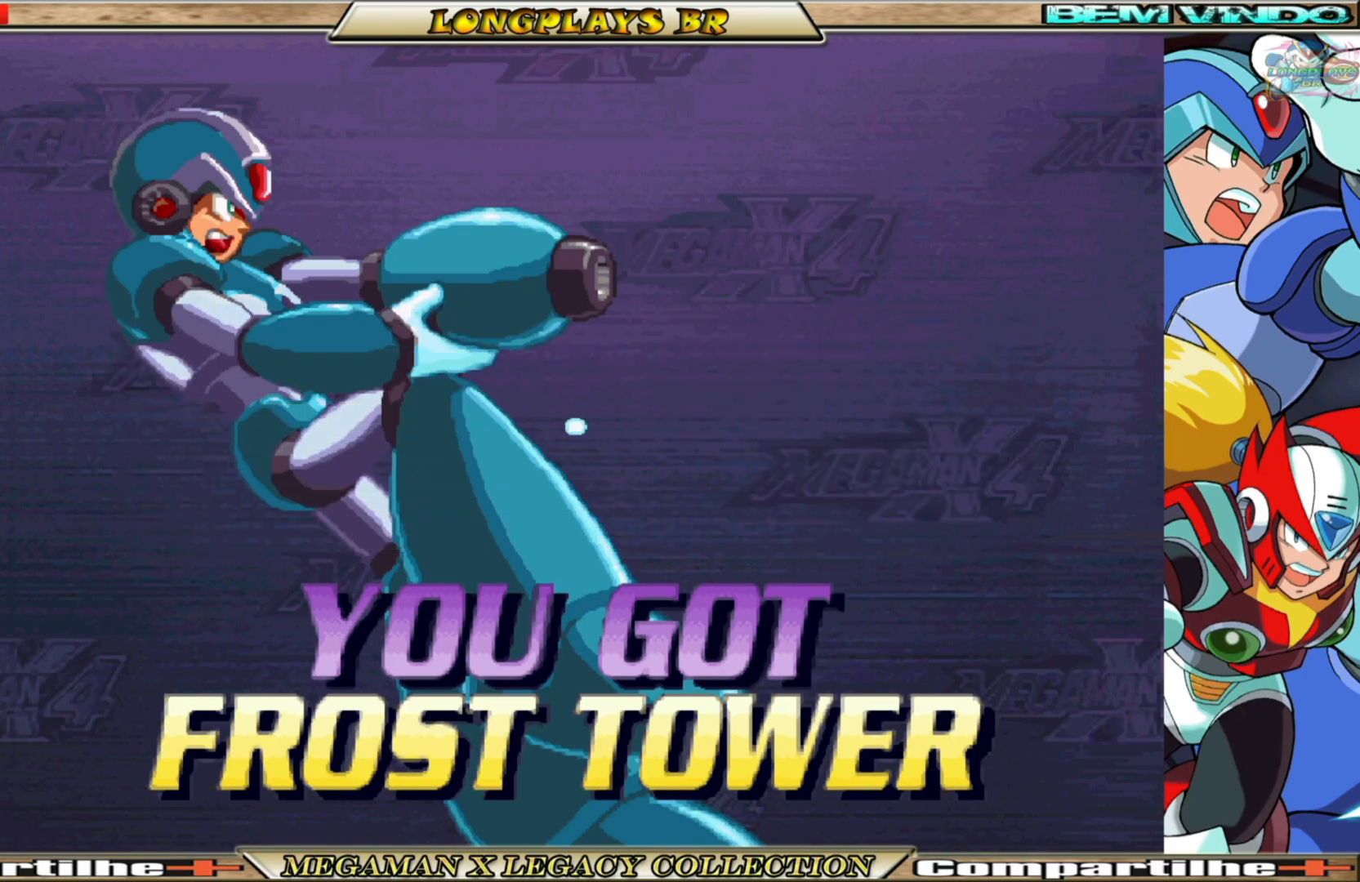
{"buttons": [], "left_stick": "center", "right_stick": "center", "events": []}
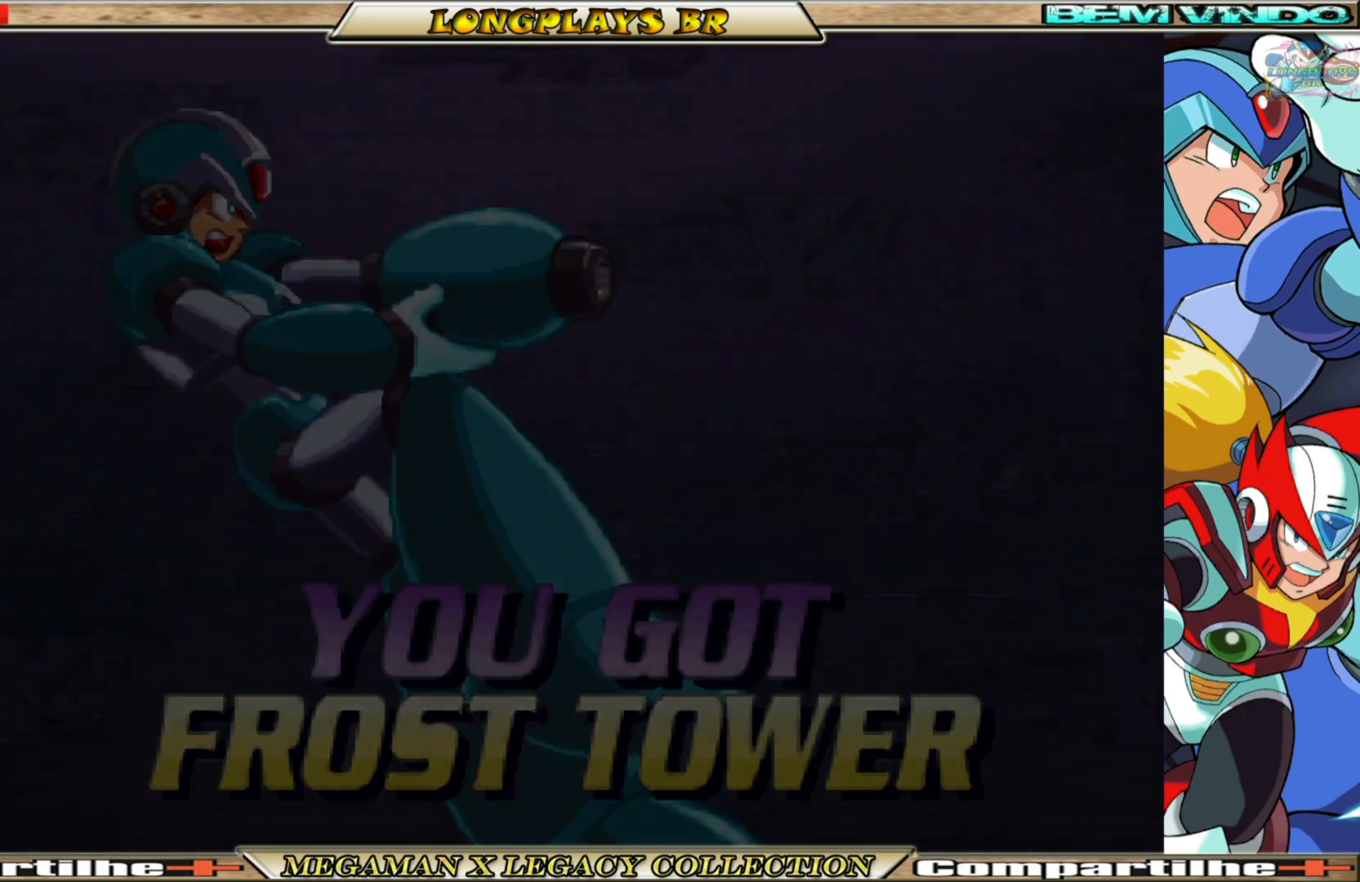
{"buttons": [], "left_stick": "center", "right_stick": "center", "events": []}
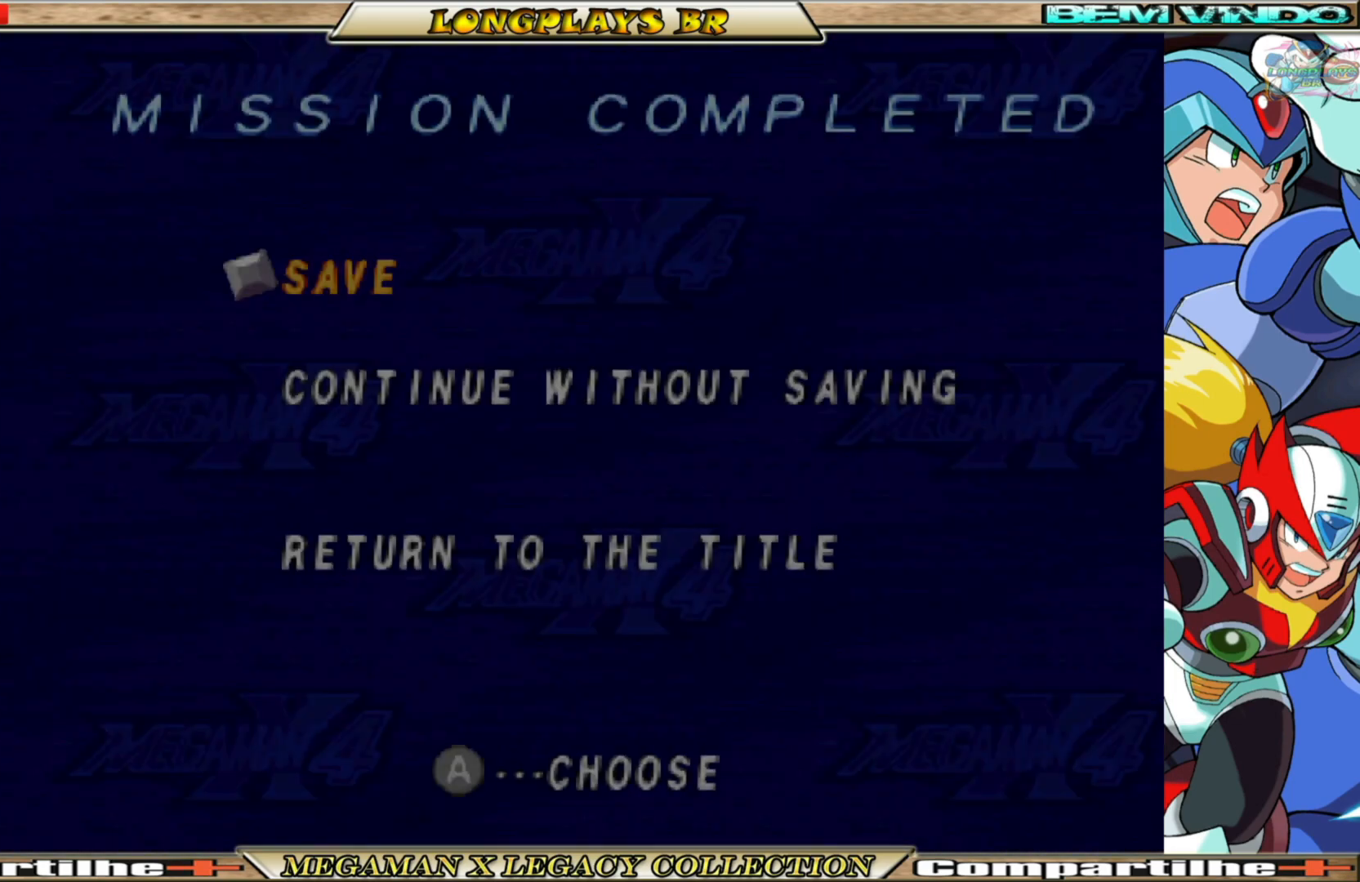
{"buttons": [], "left_stick": "center", "right_stick": "center", "events": []}
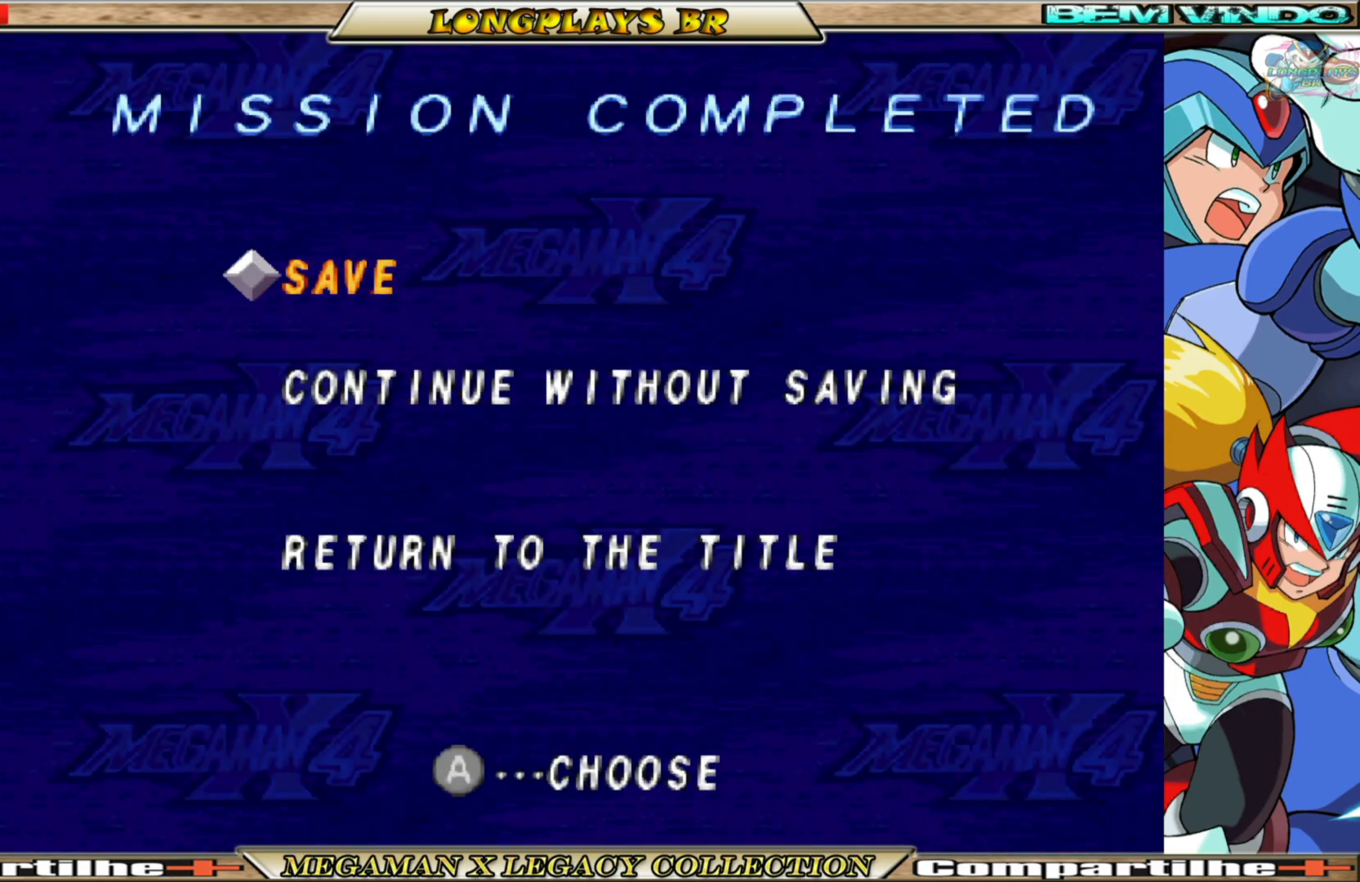
{"buttons": [], "left_stick": "center", "right_stick": "center", "events": [[167, "A", "down"], [317, "A", "up"]]}
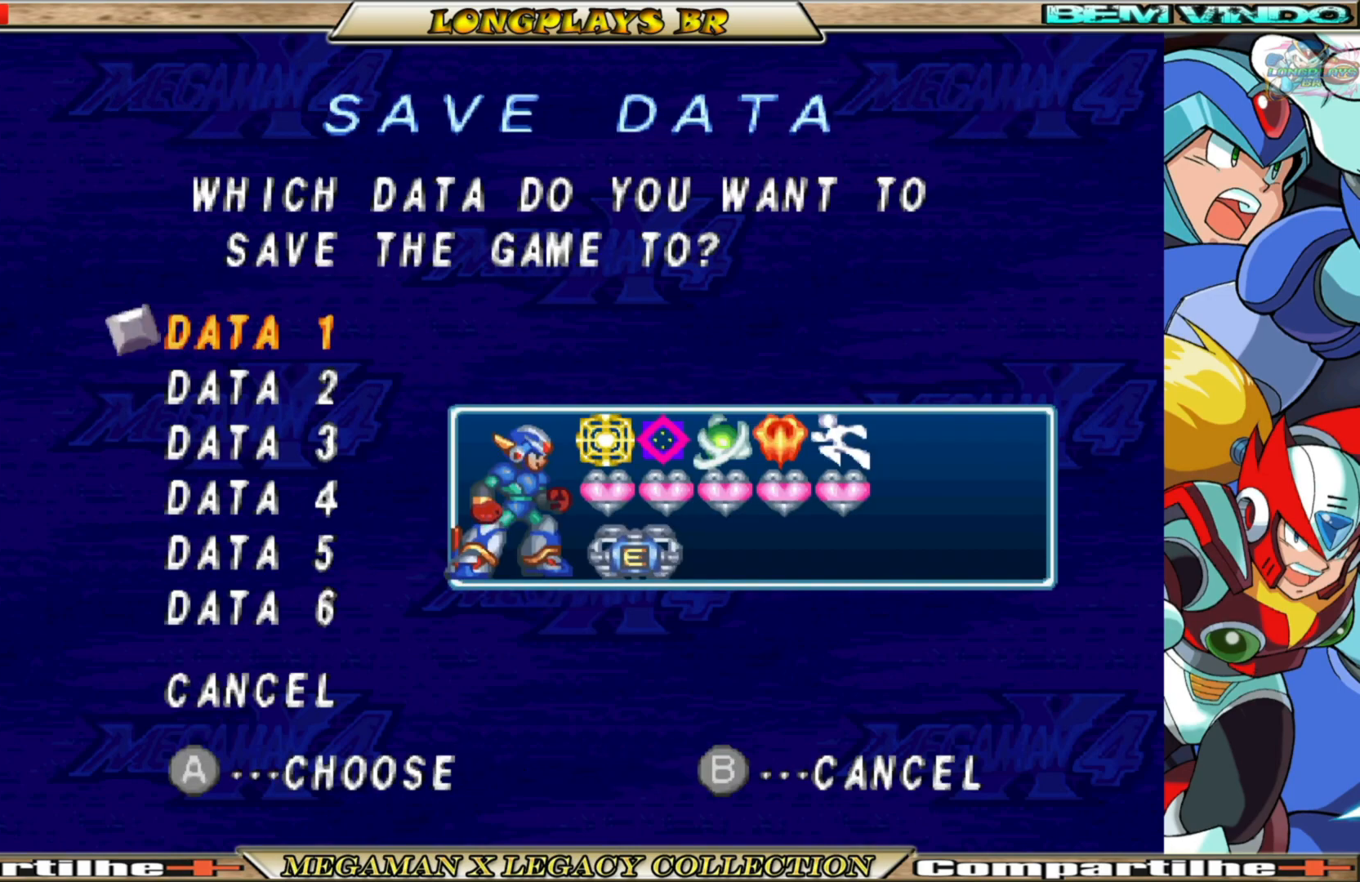
{"buttons": ["A"], "left_stick": "center", "right_stick": "center", "events": [[67, "A", "down"], [217, "A", "up"], [417, "A", "down"]]}
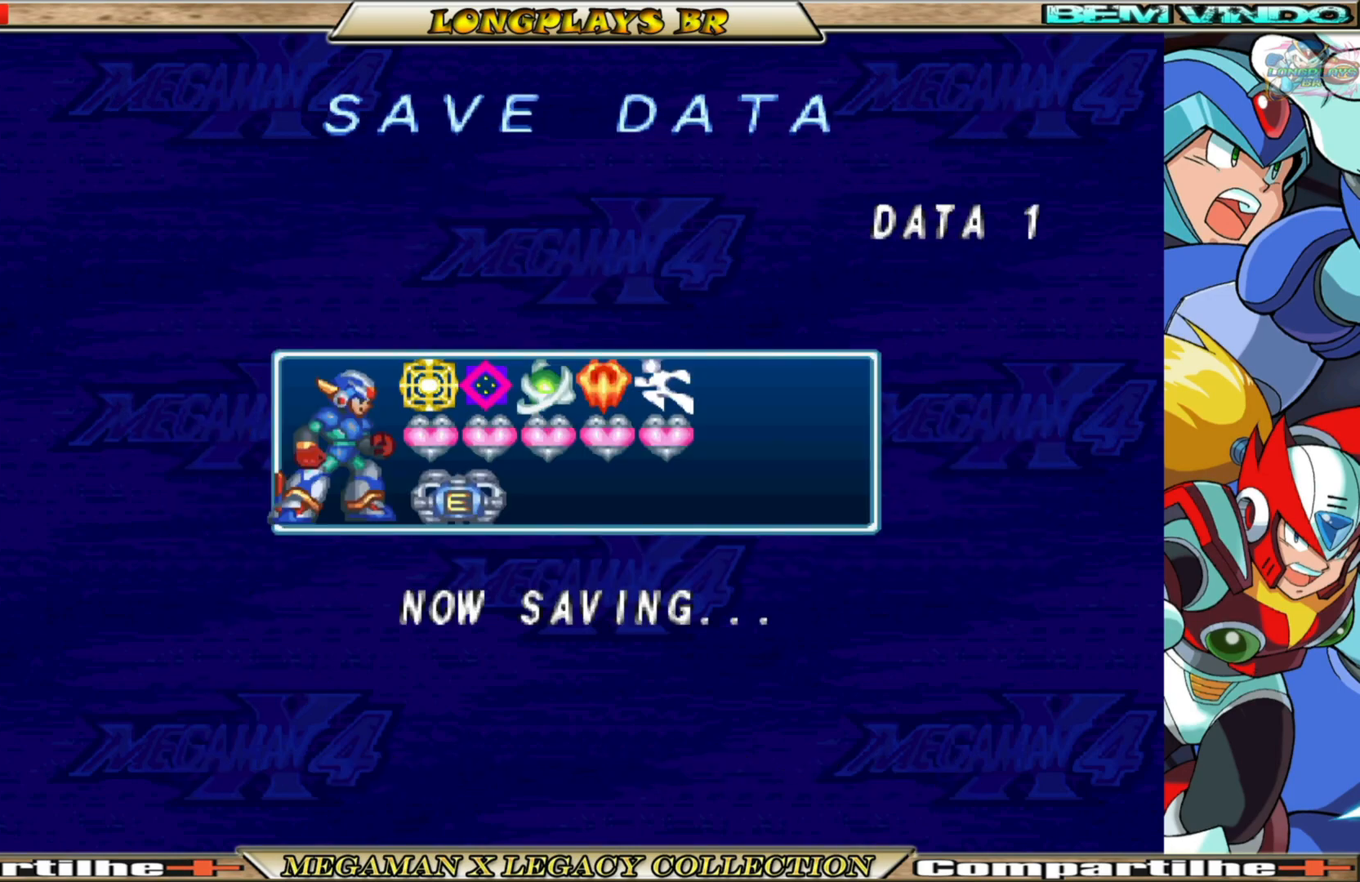
{"buttons": [], "left_stick": "center", "right_stick": "center", "events": [[50, "A", "up"]]}
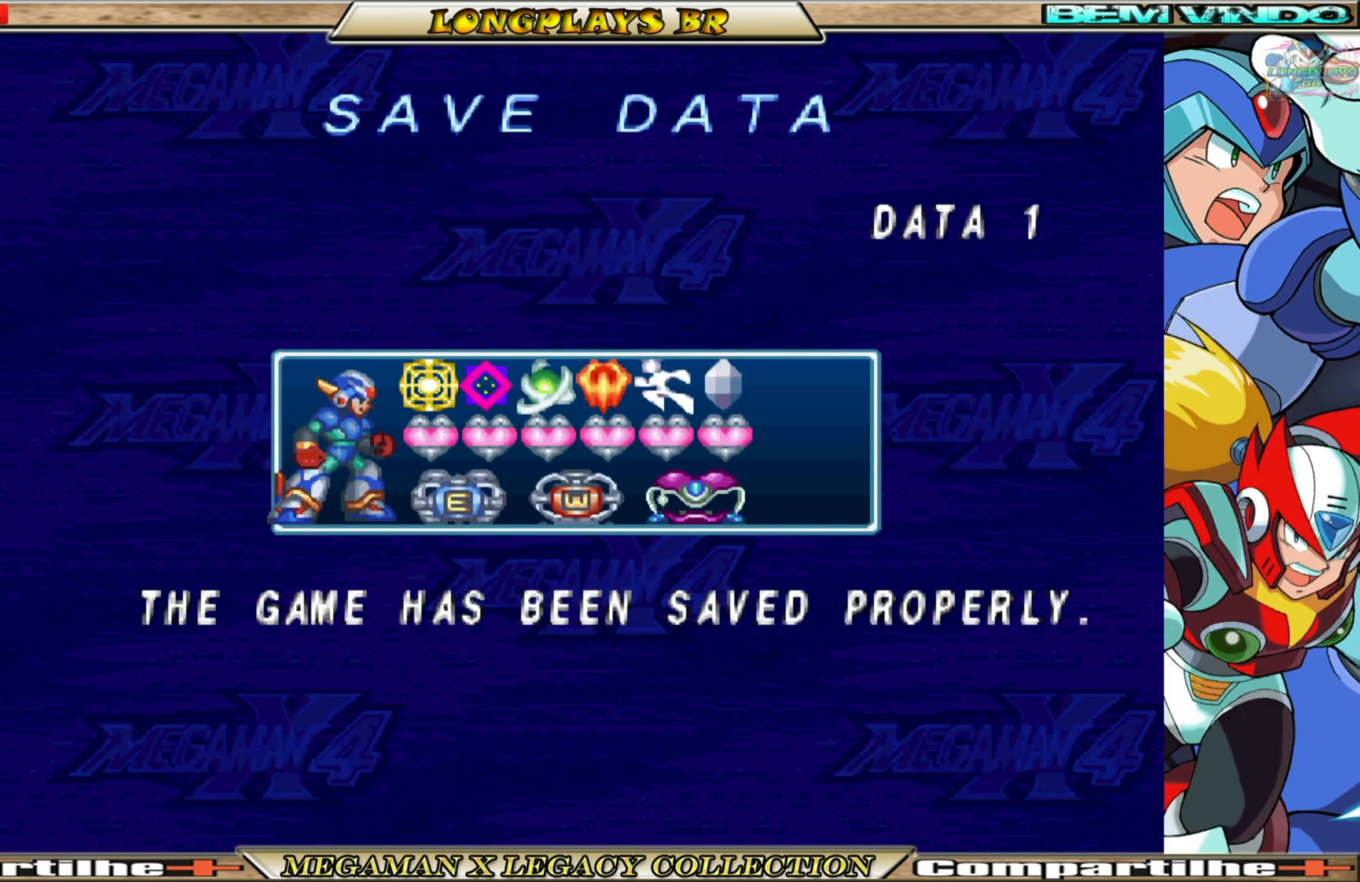
{"buttons": [], "left_stick": "center", "right_stick": "center", "events": []}
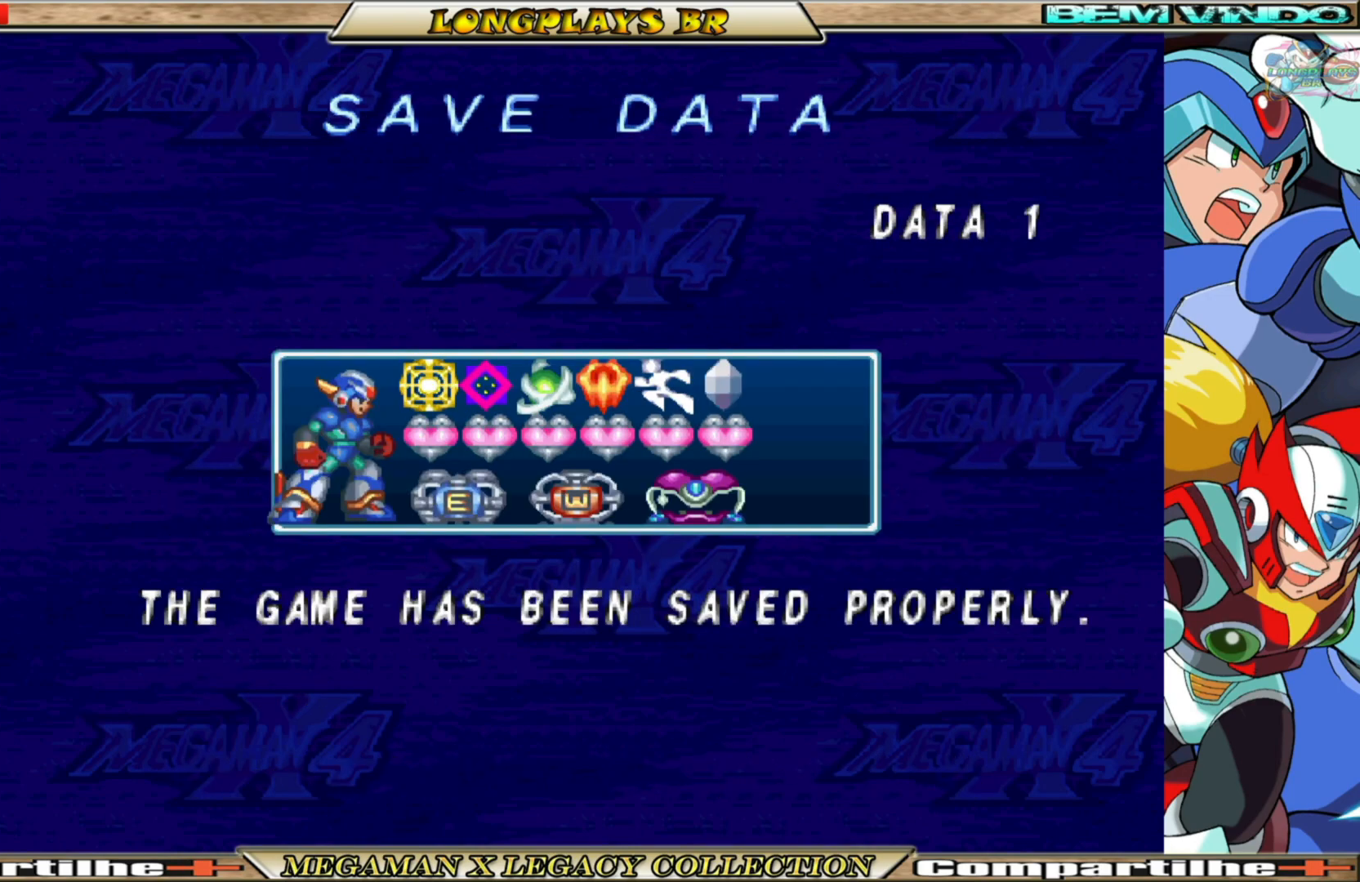
{"buttons": [], "left_stick": "center", "right_stick": "center", "events": []}
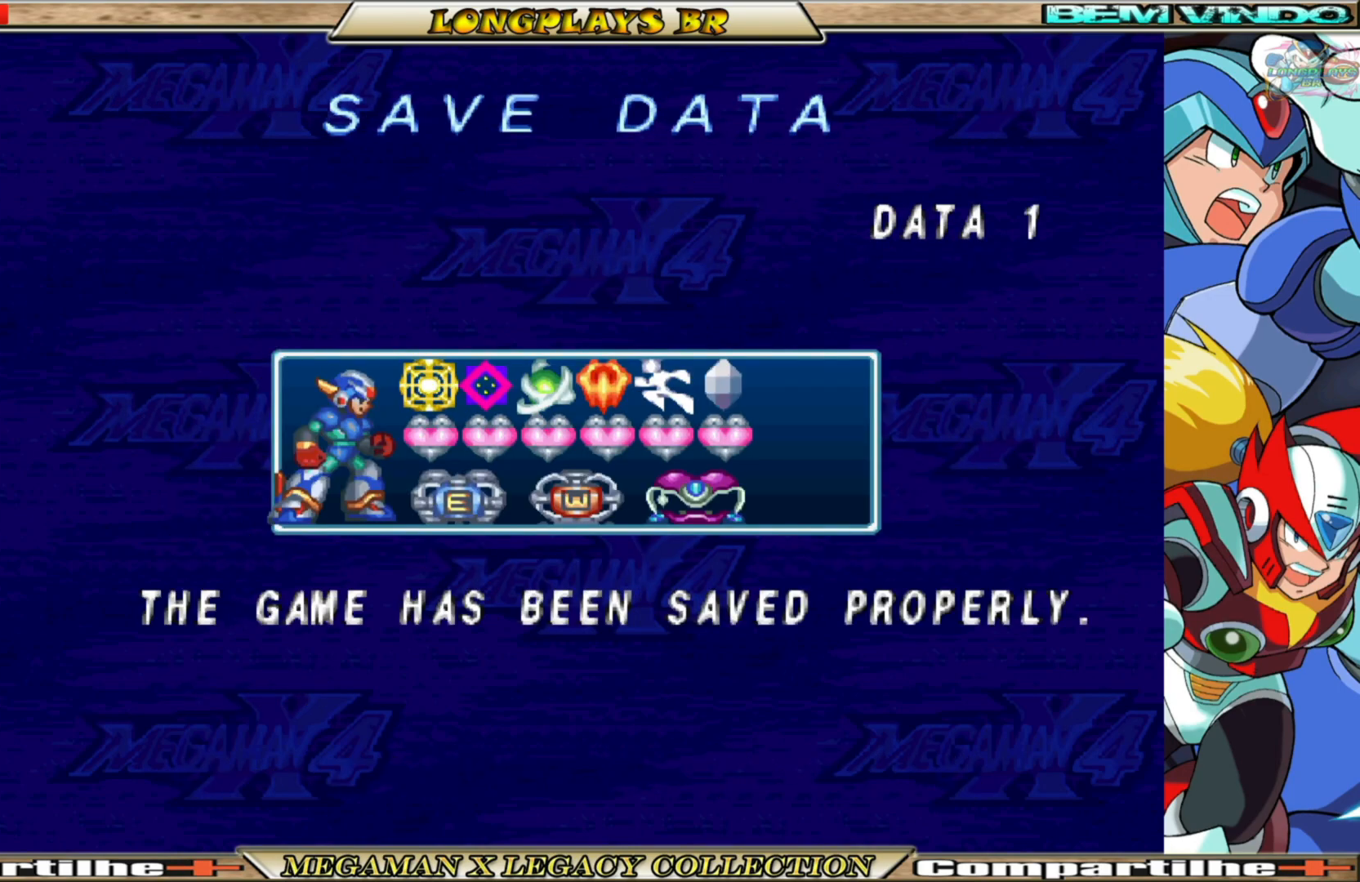
{"buttons": ["A"], "left_stick": "center", "right_stick": "center", "events": [[433, "A", "down"]]}
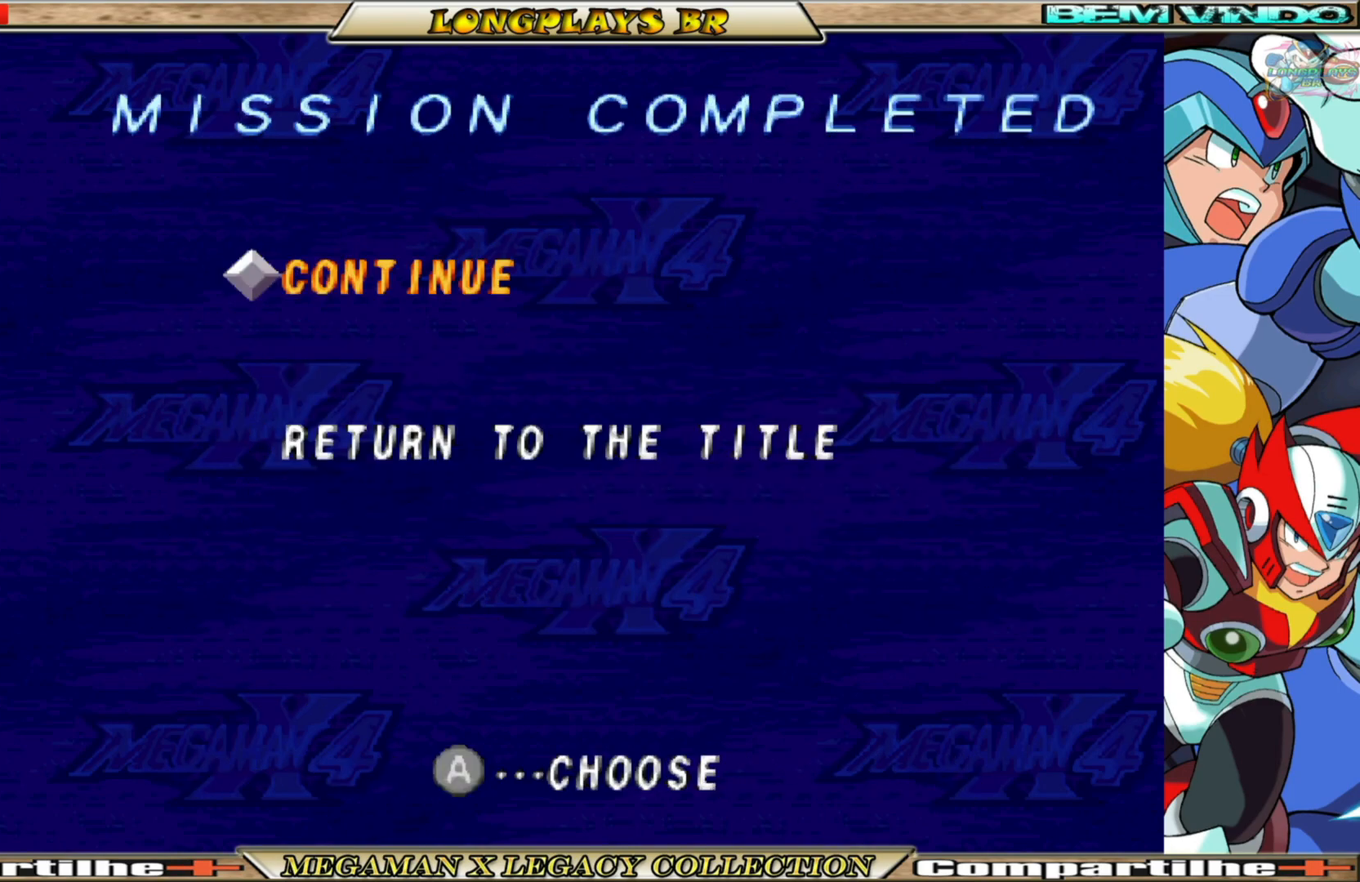
{"buttons": ["A"], "left_stick": "center", "right_stick": "center", "events": [[83, "A", "up"], [483, "A", "down"]]}
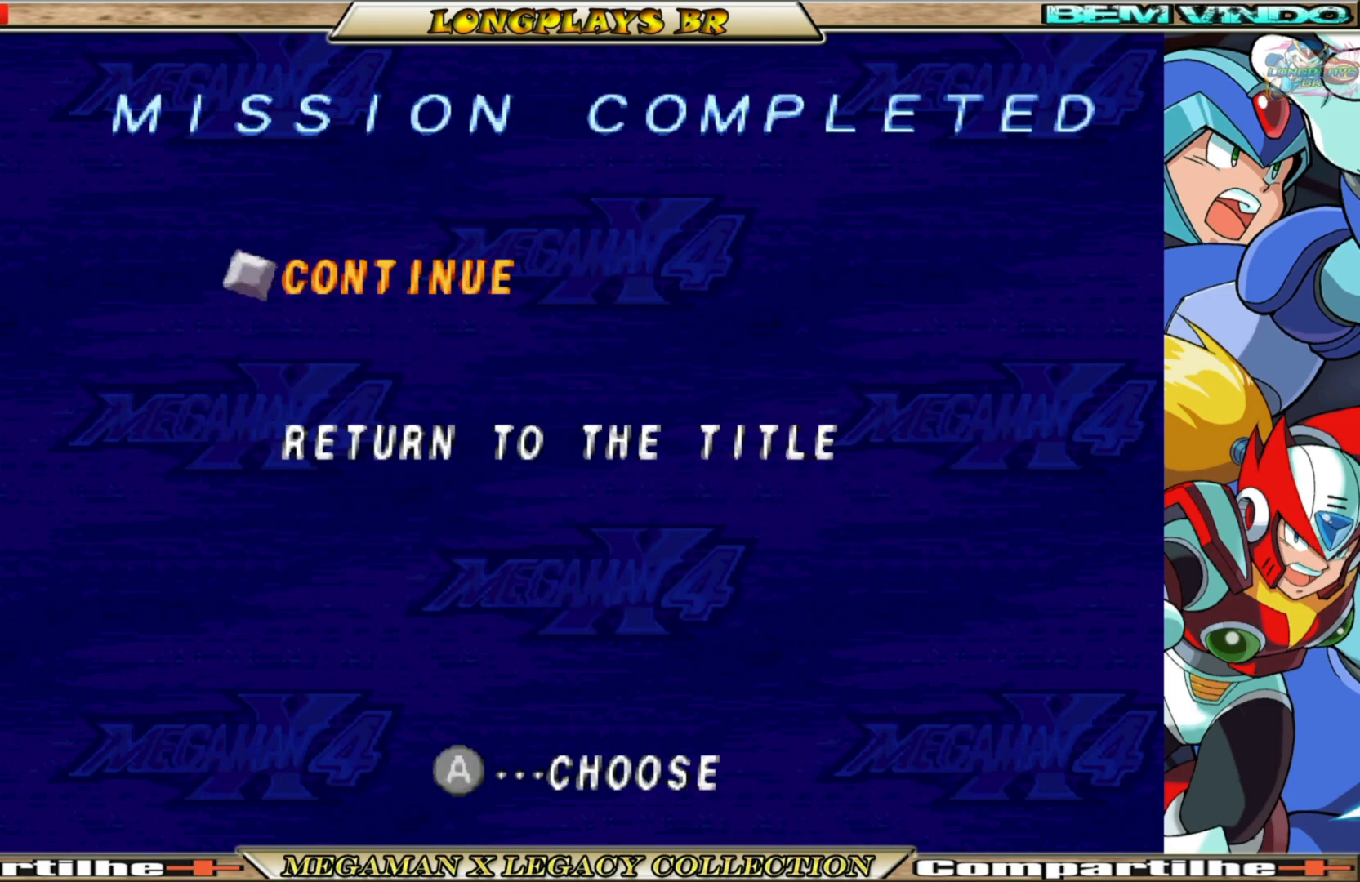
{"buttons": [], "left_stick": "center", "right_stick": "center", "events": [[117, "A", "up"]]}
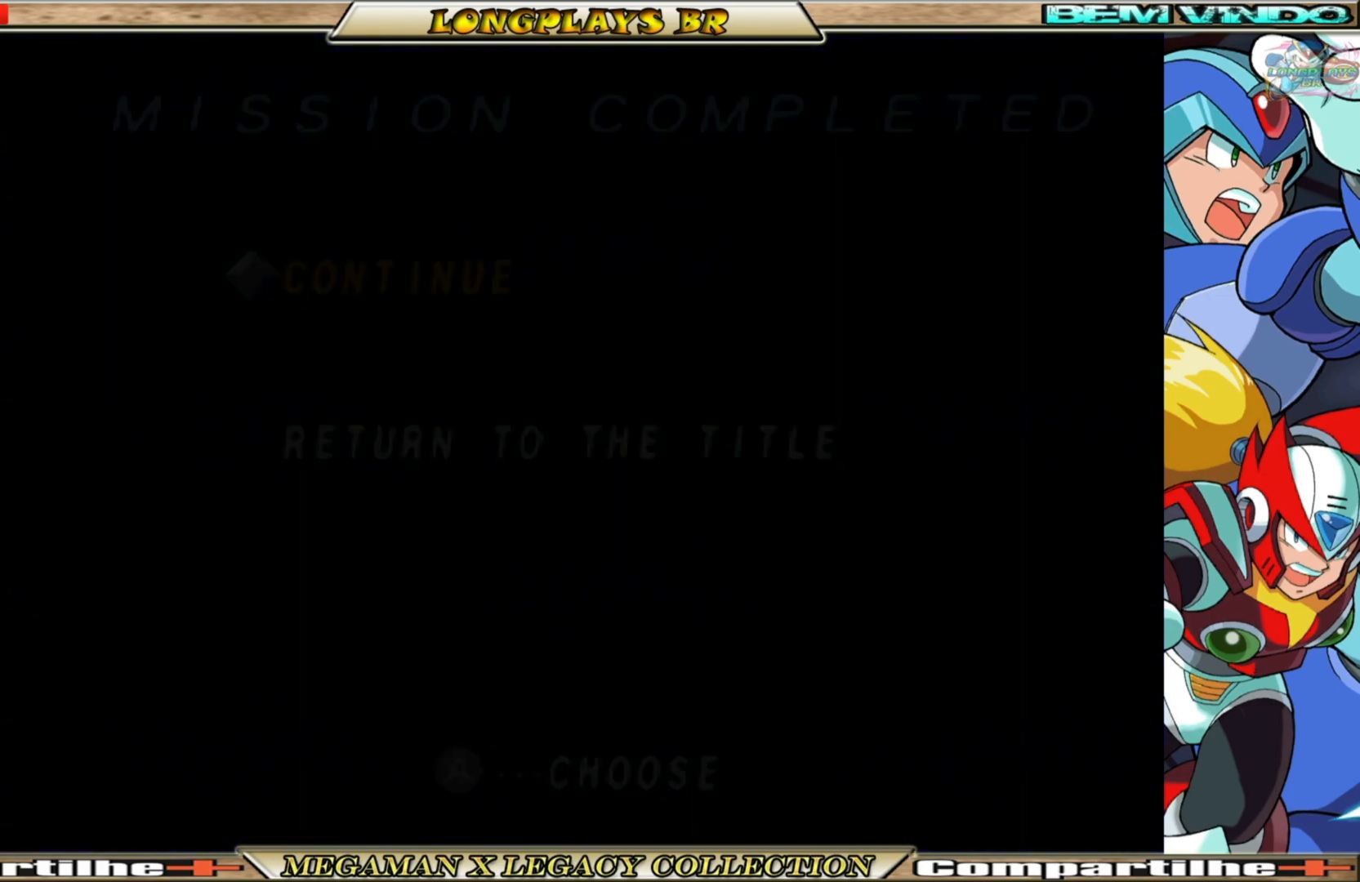
{"buttons": [], "left_stick": "center", "right_stick": "center", "events": []}
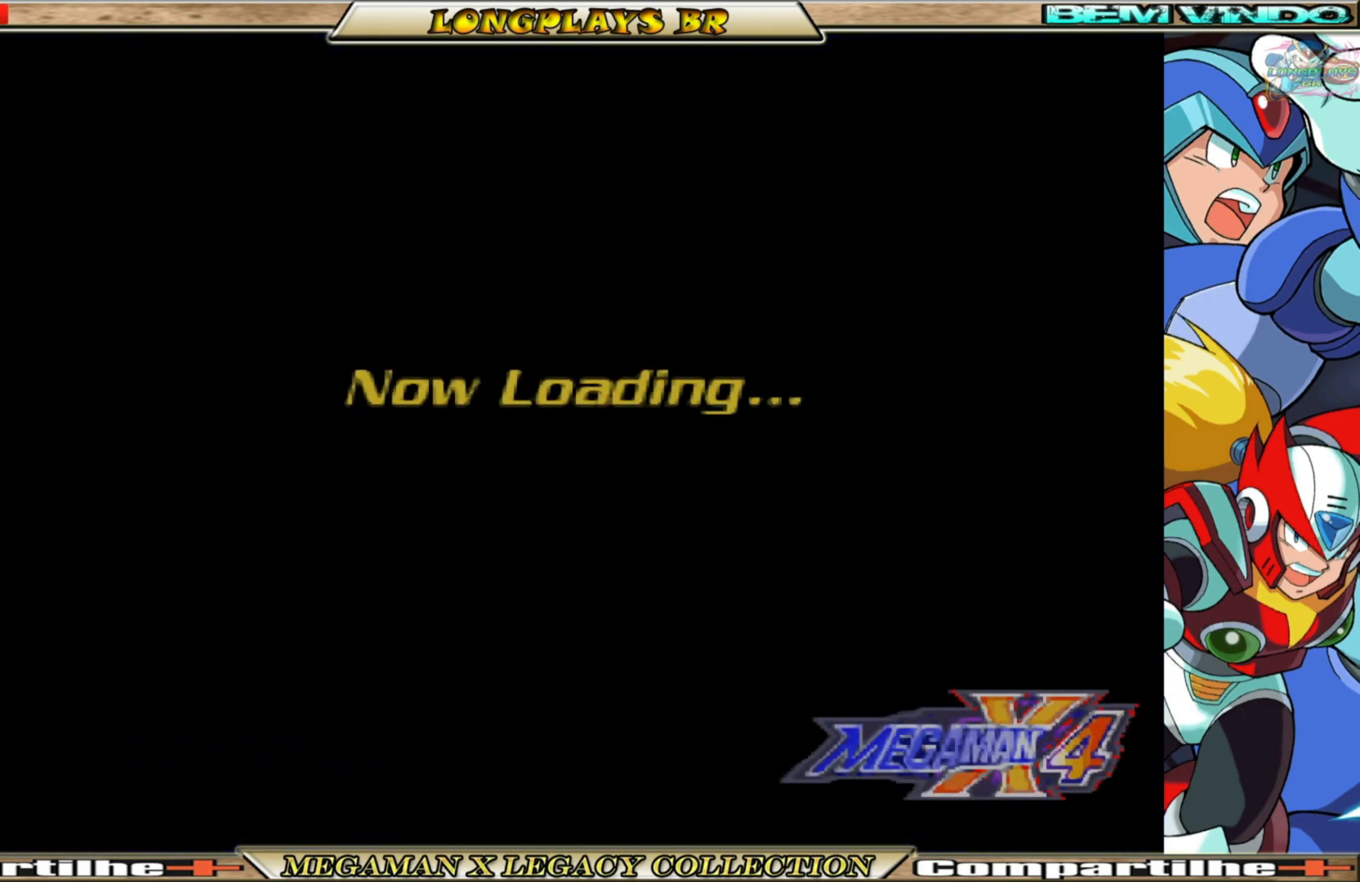
{"buttons": [], "left_stick": "center", "right_stick": "center", "events": []}